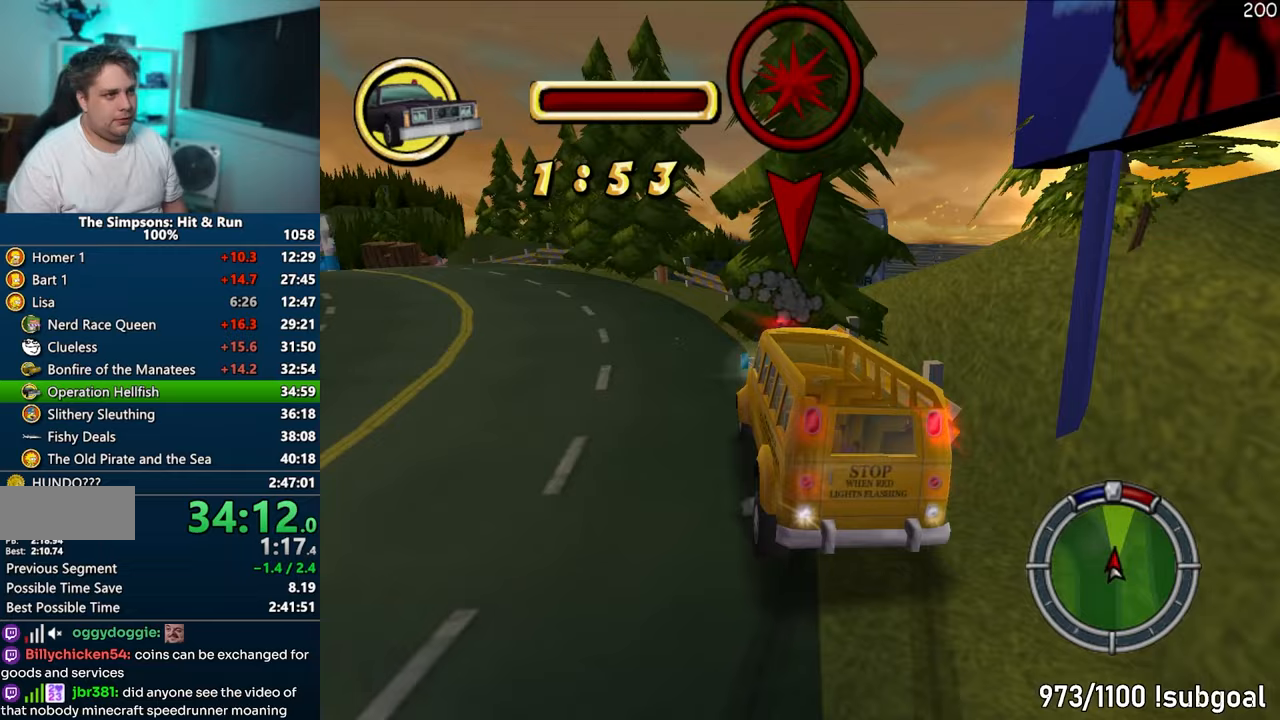
Gameplay with a controller (PlayStation layout); each line is a JSON object with the inputs held at the frame after it. "events" lists button and stick changes between this image and that frame as [ms after this image, input, new state], when the widget could be followed in between. Not read: L3 R3.
{"buttons": ["CROSS", "R1"], "left_stick": "center", "right_stick": "center", "events": [[267, "left_stick", "right"], [283, "CIRCLE", "up"], [367, "CROSS", "down"], [367, "R1", "down"], [367, "left_stick", "center"]]}
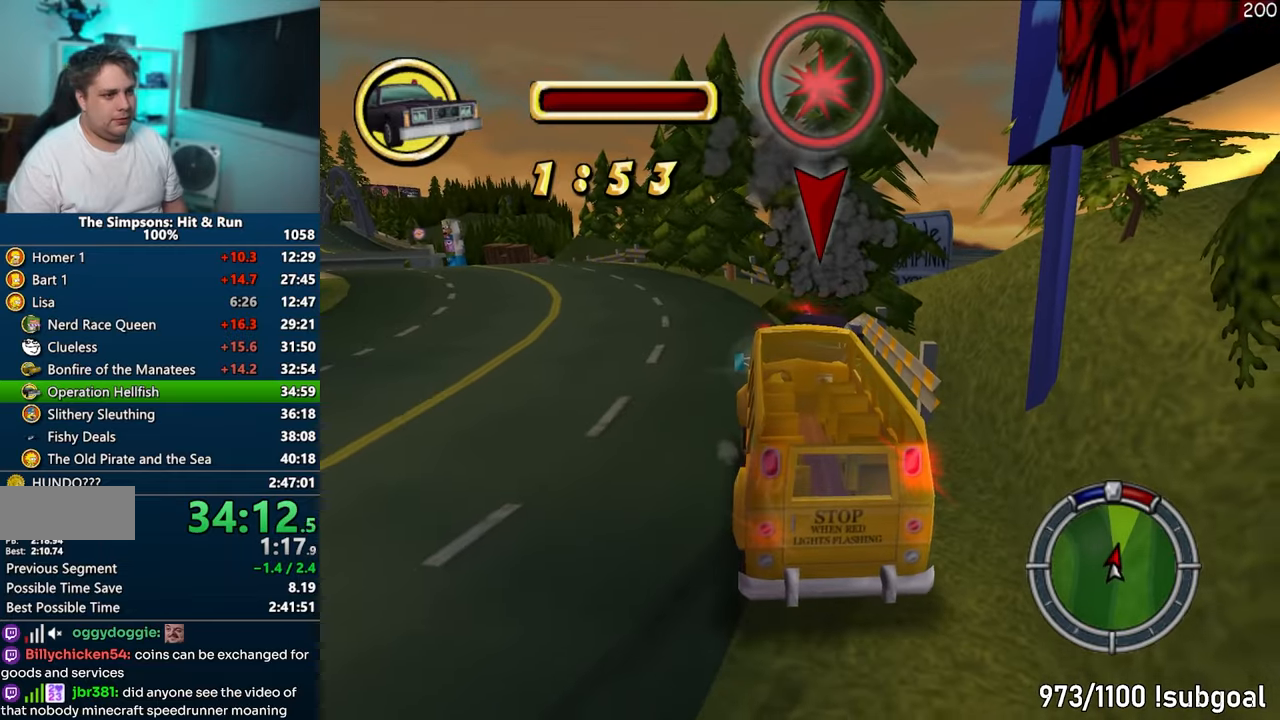
{"buttons": ["CROSS"], "left_stick": "center", "right_stick": "center", "events": [[383, "R1", "up"]]}
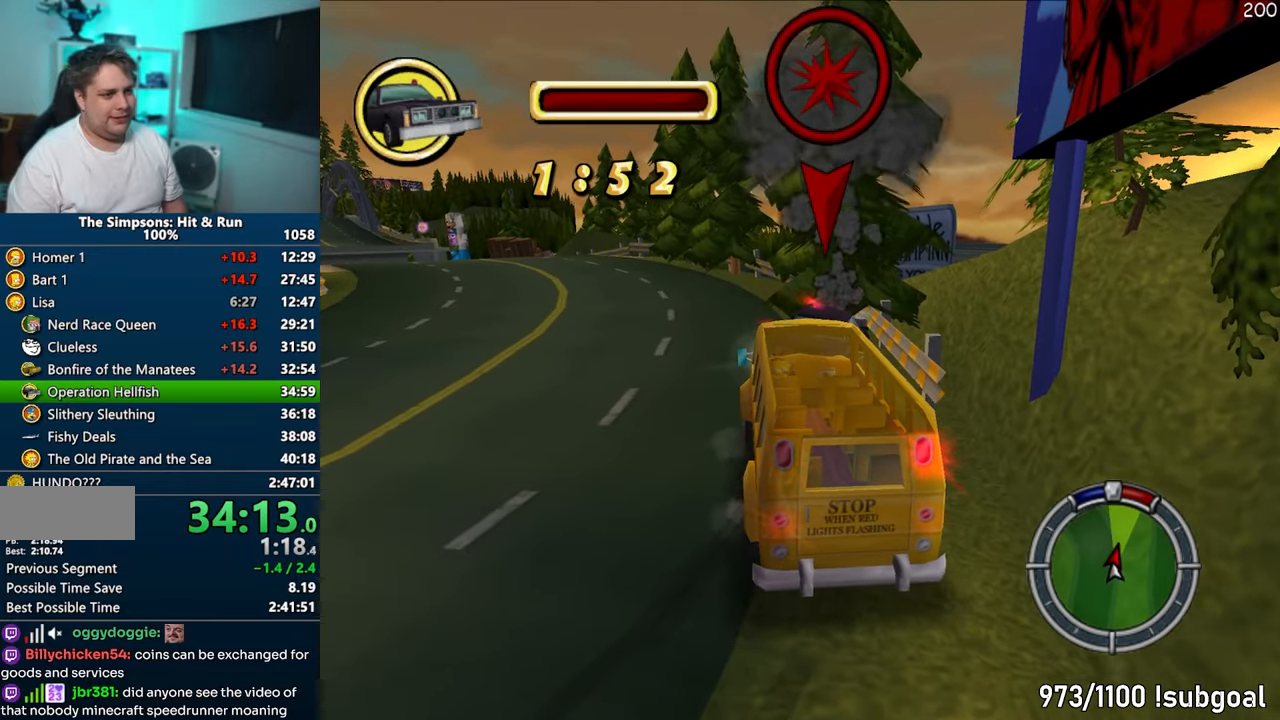
{"buttons": ["CROSS"], "left_stick": "left", "right_stick": "center", "events": [[217, "left_stick", "left"]]}
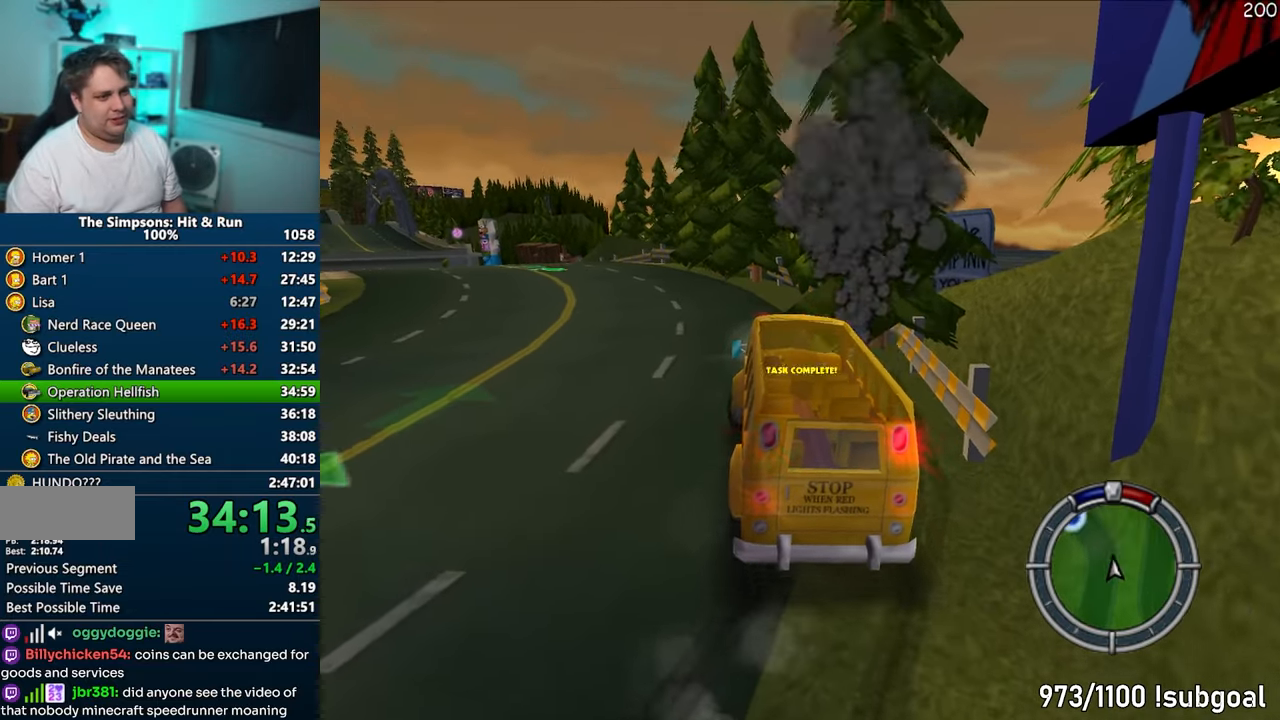
{"buttons": ["CROSS"], "left_stick": "center", "right_stick": "center", "events": [[267, "left_stick", "center"]]}
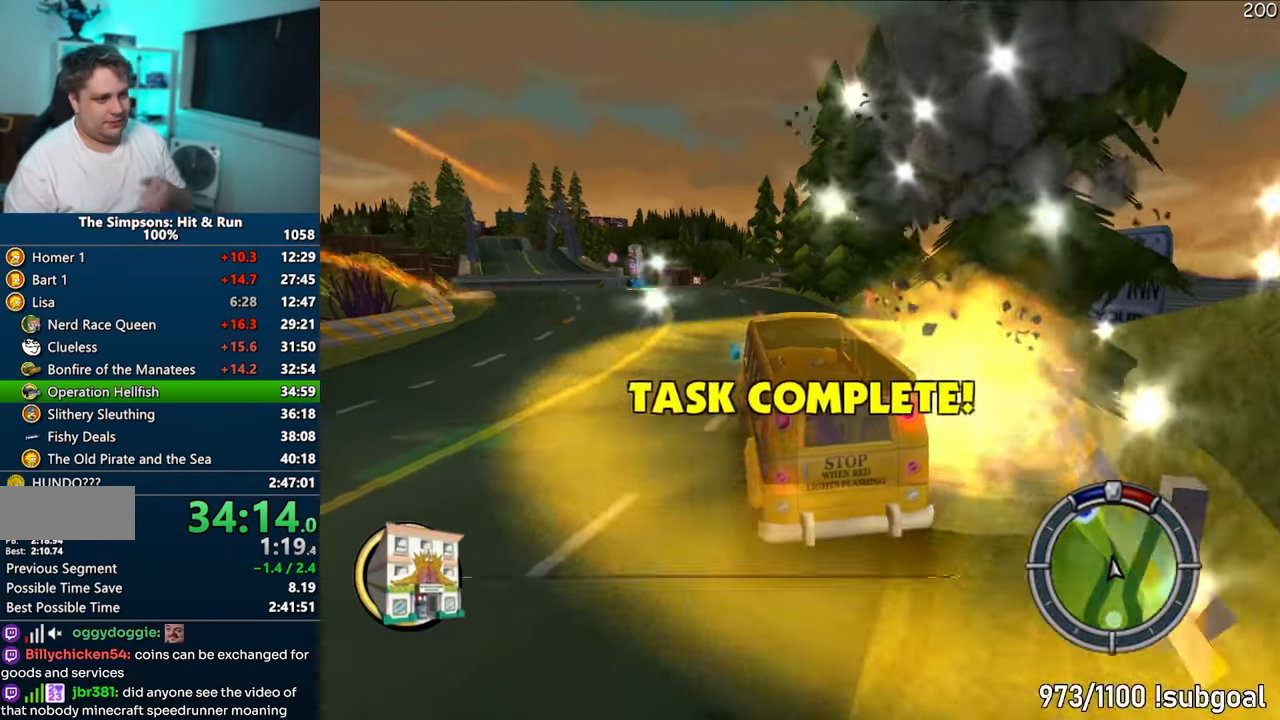
{"buttons": ["CROSS"], "left_stick": "center", "right_stick": "center", "events": []}
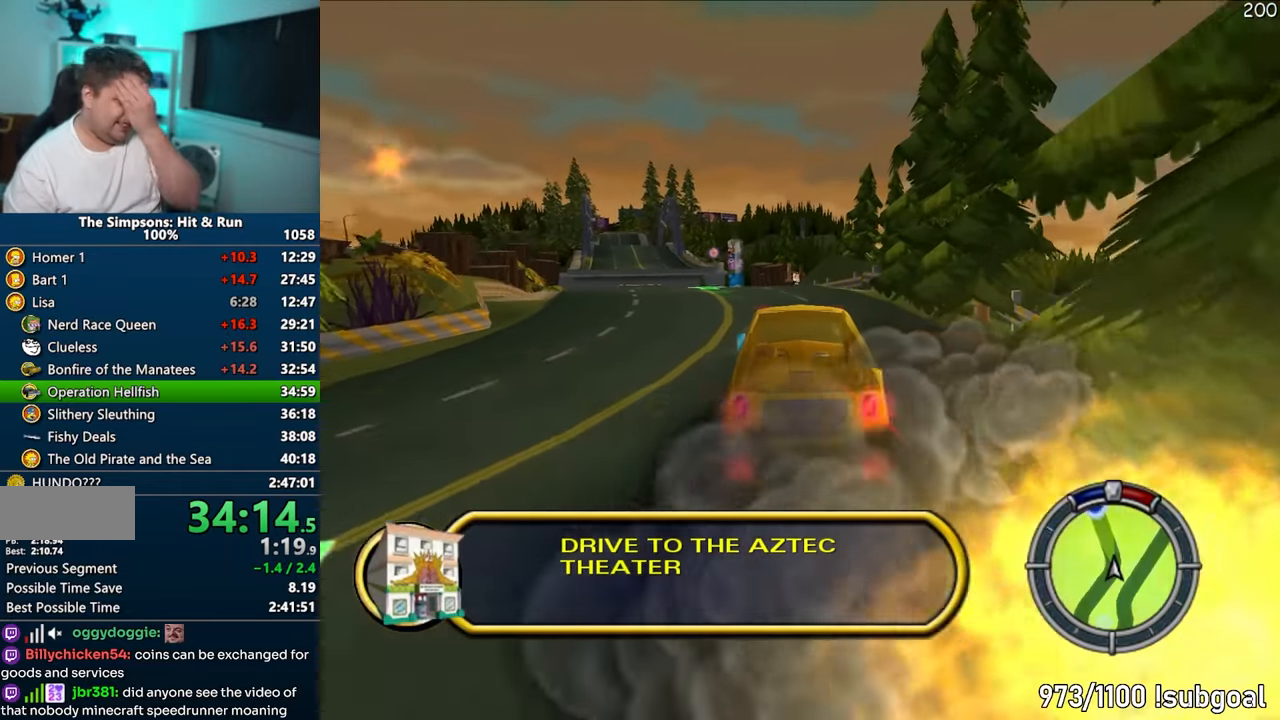
{"buttons": ["CROSS"], "left_stick": "center", "right_stick": "center", "events": []}
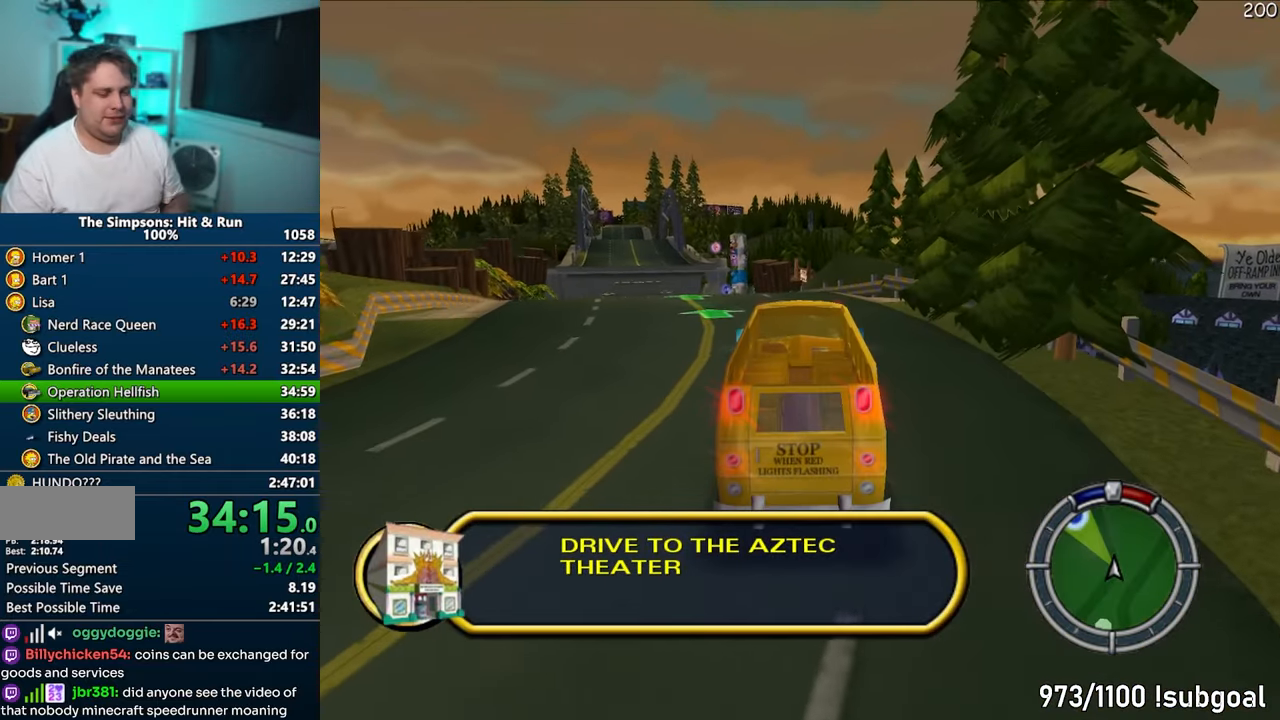
{"buttons": ["CROSS"], "left_stick": "center", "right_stick": "center", "events": [[167, "left_stick", "up-left"], [400, "left_stick", "center"]]}
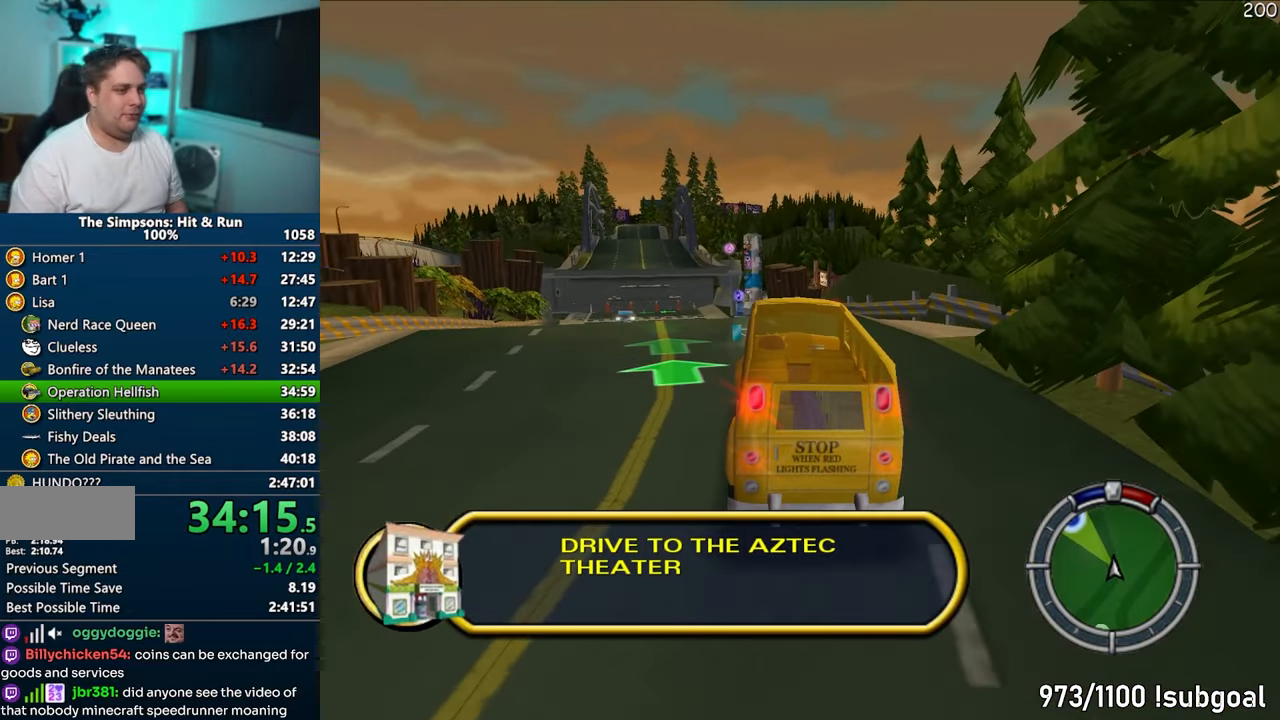
{"buttons": ["CROSS"], "left_stick": "center", "right_stick": "center", "events": [[267, "right_stick", "up"], [483, "right_stick", "center"]]}
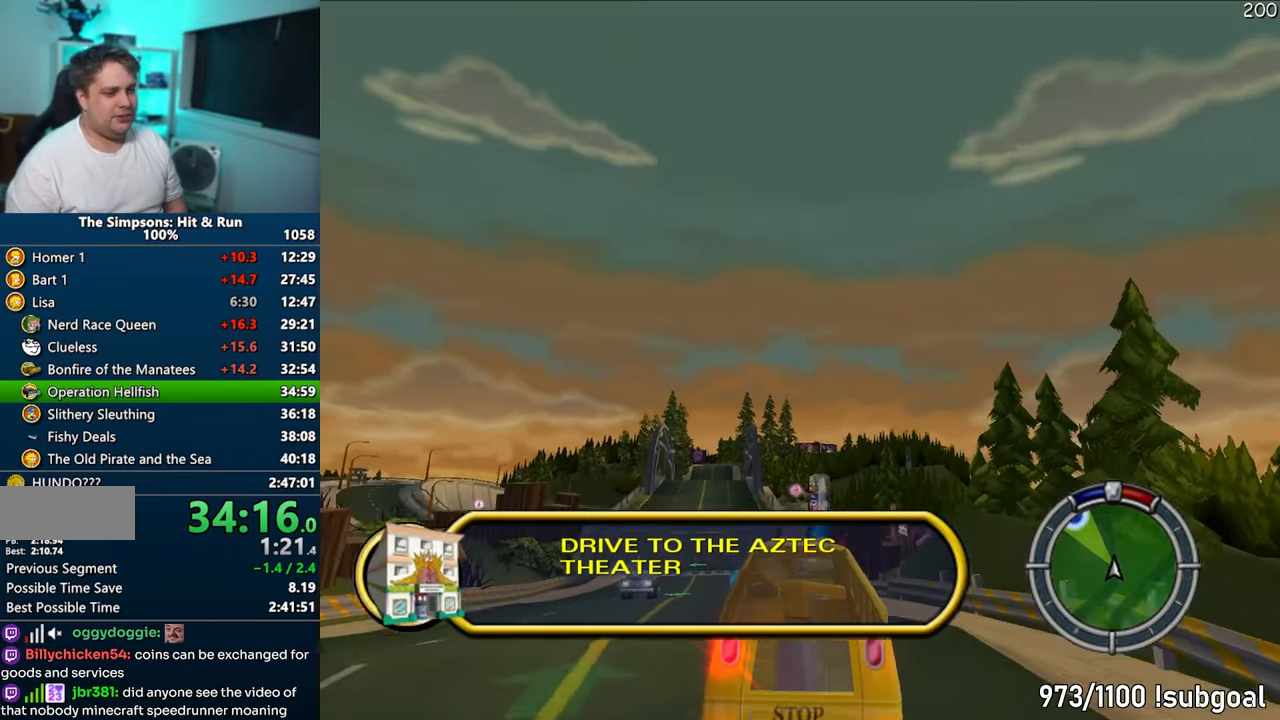
{"buttons": ["CROSS"], "left_stick": "center", "right_stick": "center", "events": [[83, "right_stick", "up"], [250, "right_stick", "center"]]}
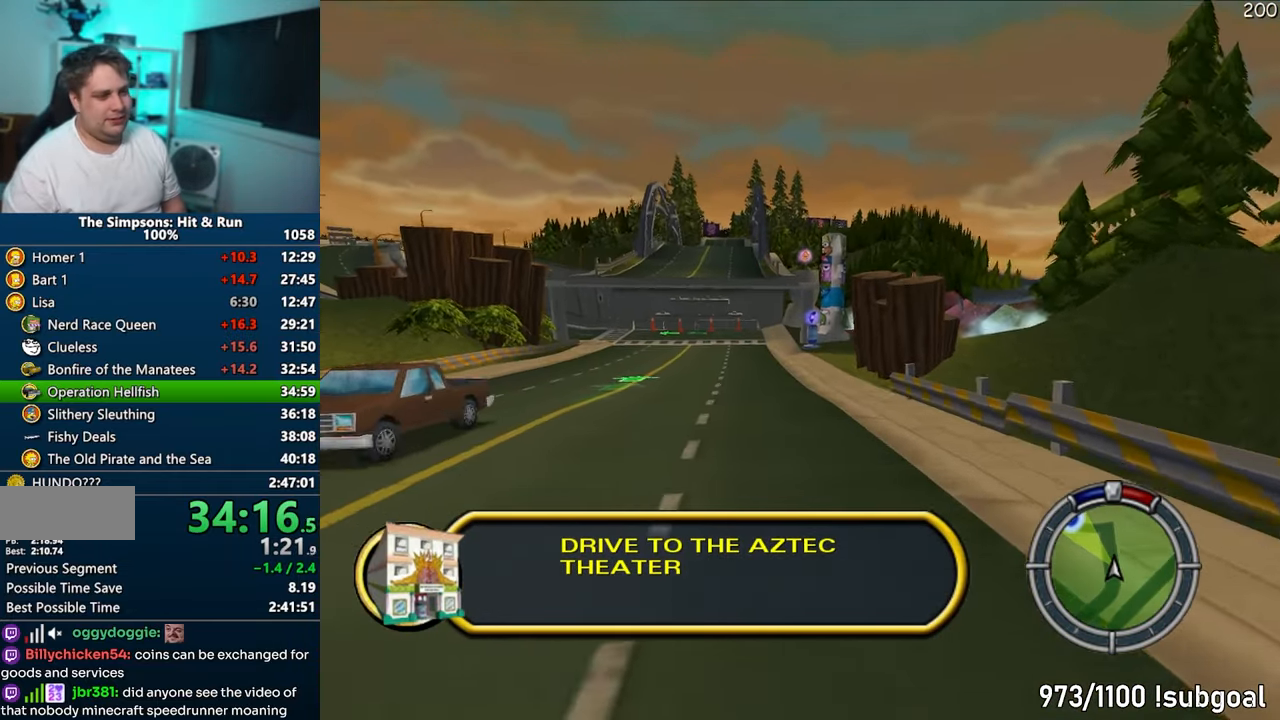
{"buttons": ["CROSS"], "left_stick": "left", "right_stick": "center", "events": [[17, "left_stick", "left"], [200, "left_stick", "center"], [467, "left_stick", "left"]]}
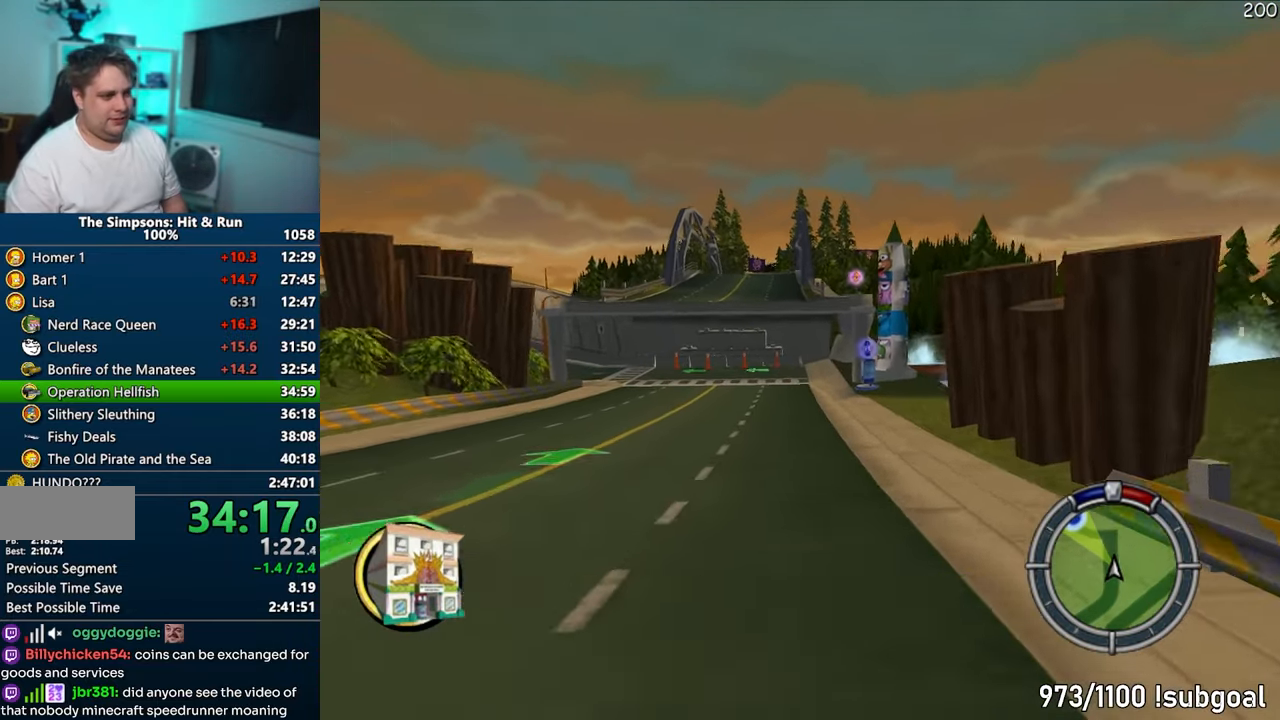
{"buttons": ["CROSS"], "left_stick": "left", "right_stick": "center", "events": [[233, "left_stick", "center"], [250, "right_stick", "down"], [383, "left_stick", "left"], [483, "right_stick", "center"]]}
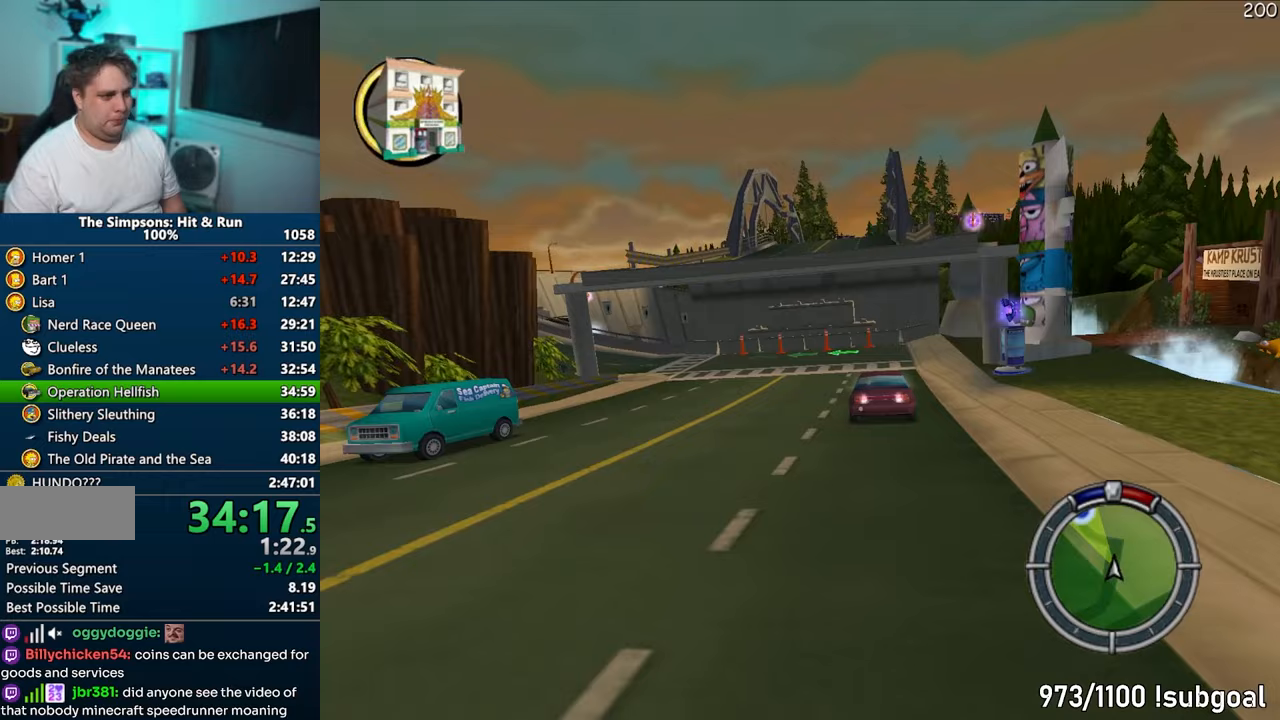
{"buttons": ["CROSS"], "left_stick": "left", "right_stick": "center", "events": []}
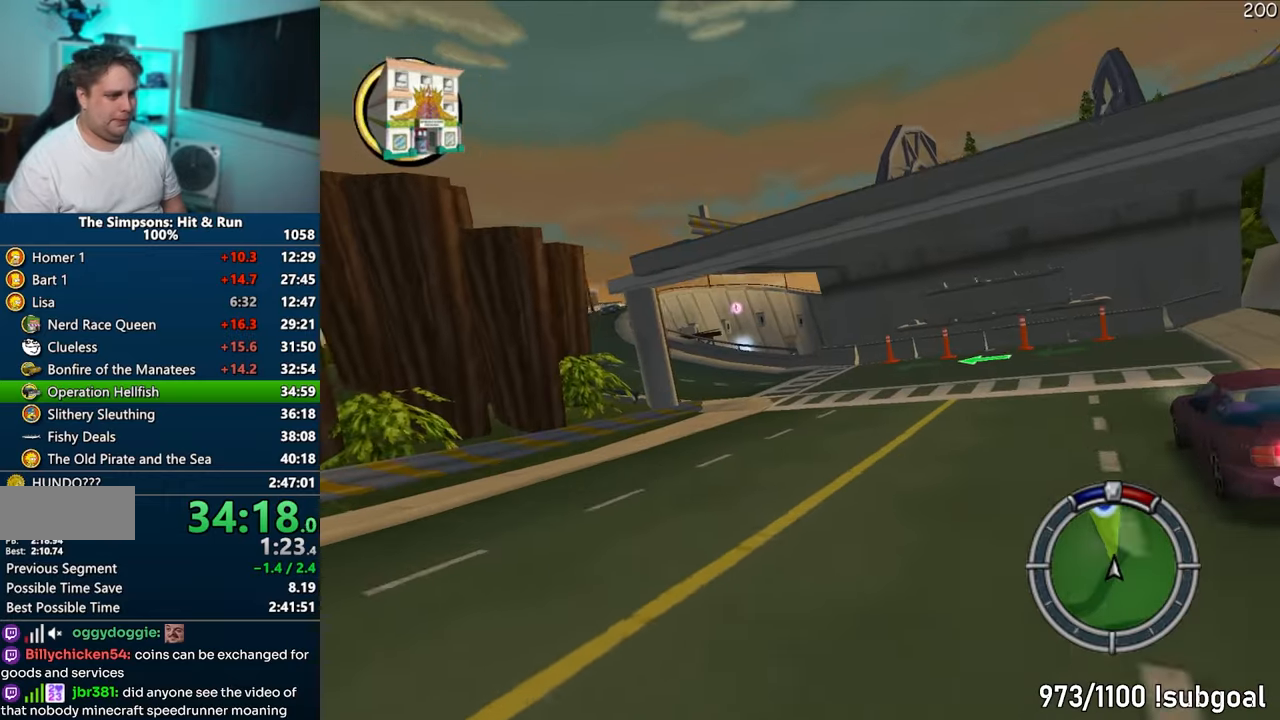
{"buttons": ["CROSS"], "left_stick": "center", "right_stick": "center", "events": [[400, "left_stick", "center"]]}
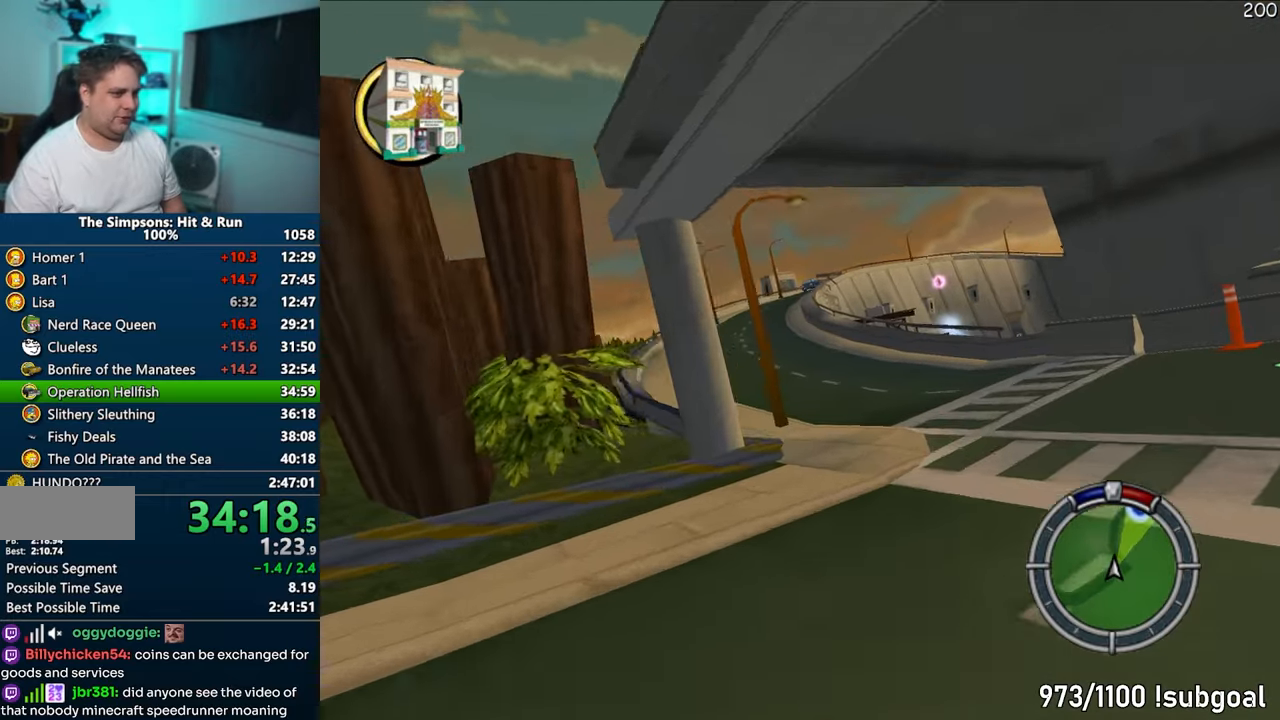
{"buttons": ["CROSS"], "left_stick": "center", "right_stick": "center", "events": [[83, "left_stick", "left"], [350, "left_stick", "center"]]}
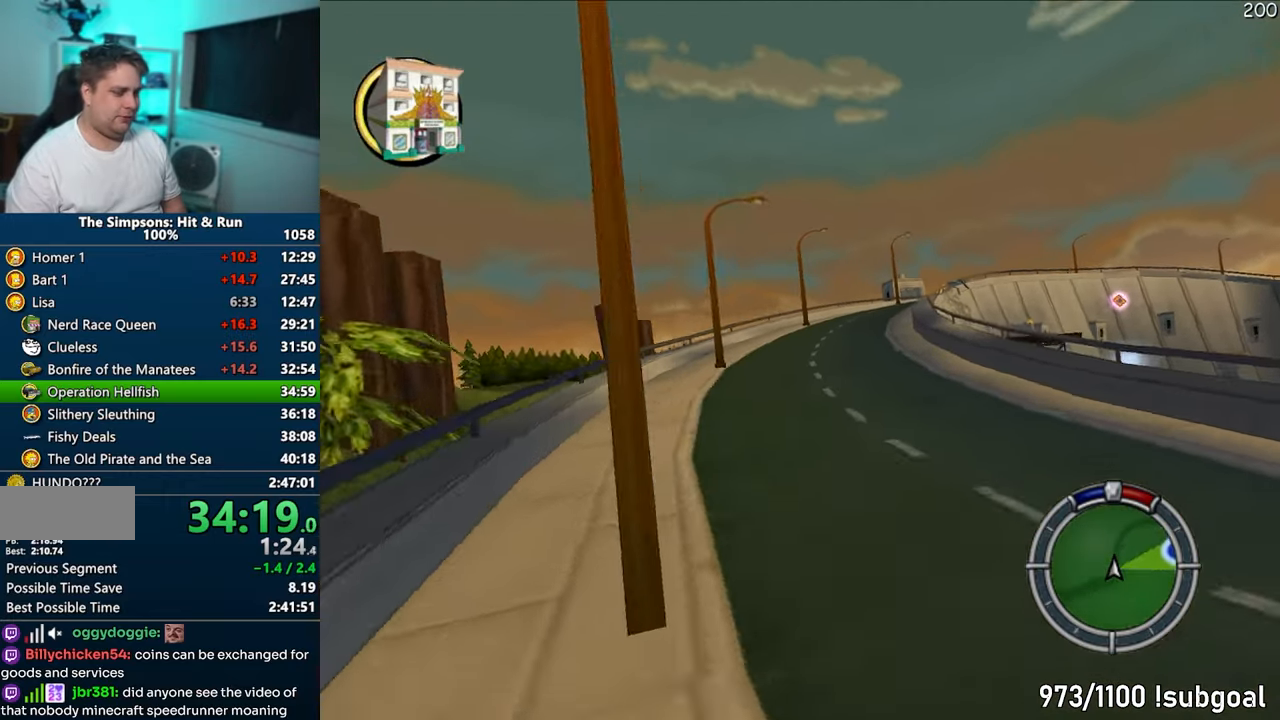
{"buttons": ["CROSS"], "left_stick": "center", "right_stick": "center", "events": []}
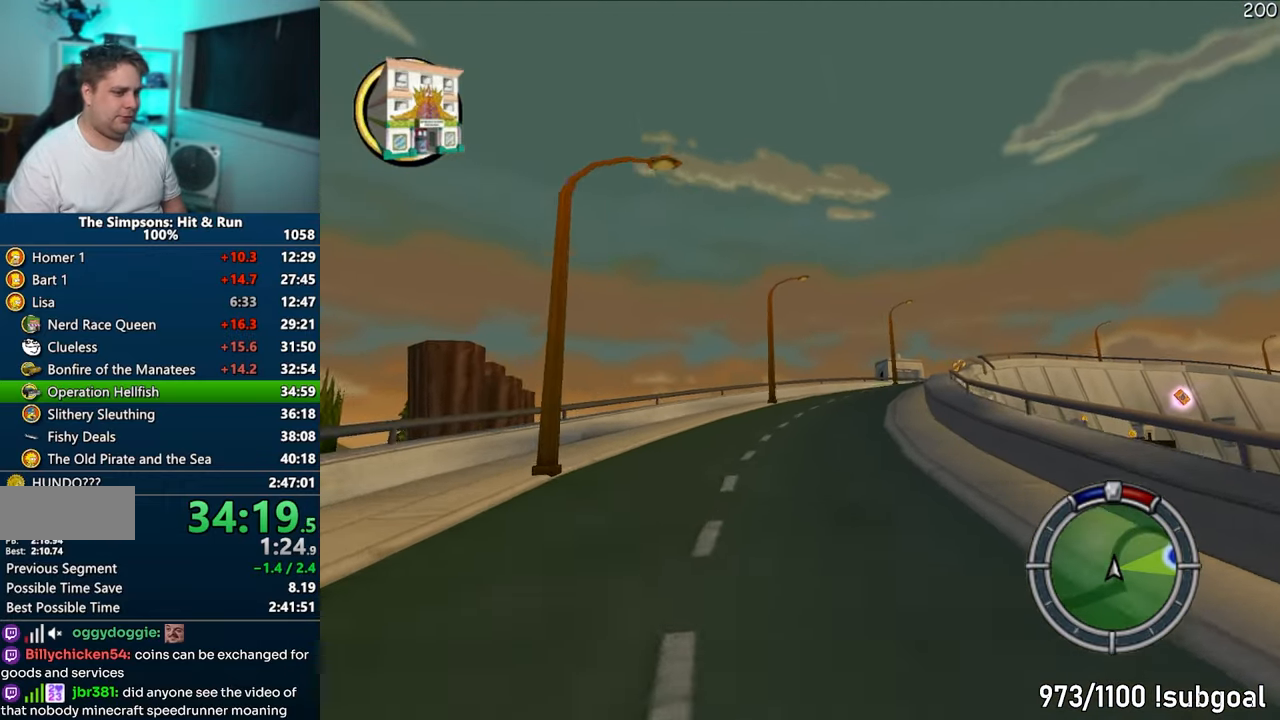
{"buttons": ["CROSS"], "left_stick": "right", "right_stick": "center", "events": [[67, "left_stick", "right"], [383, "left_stick", "center"], [483, "left_stick", "right"]]}
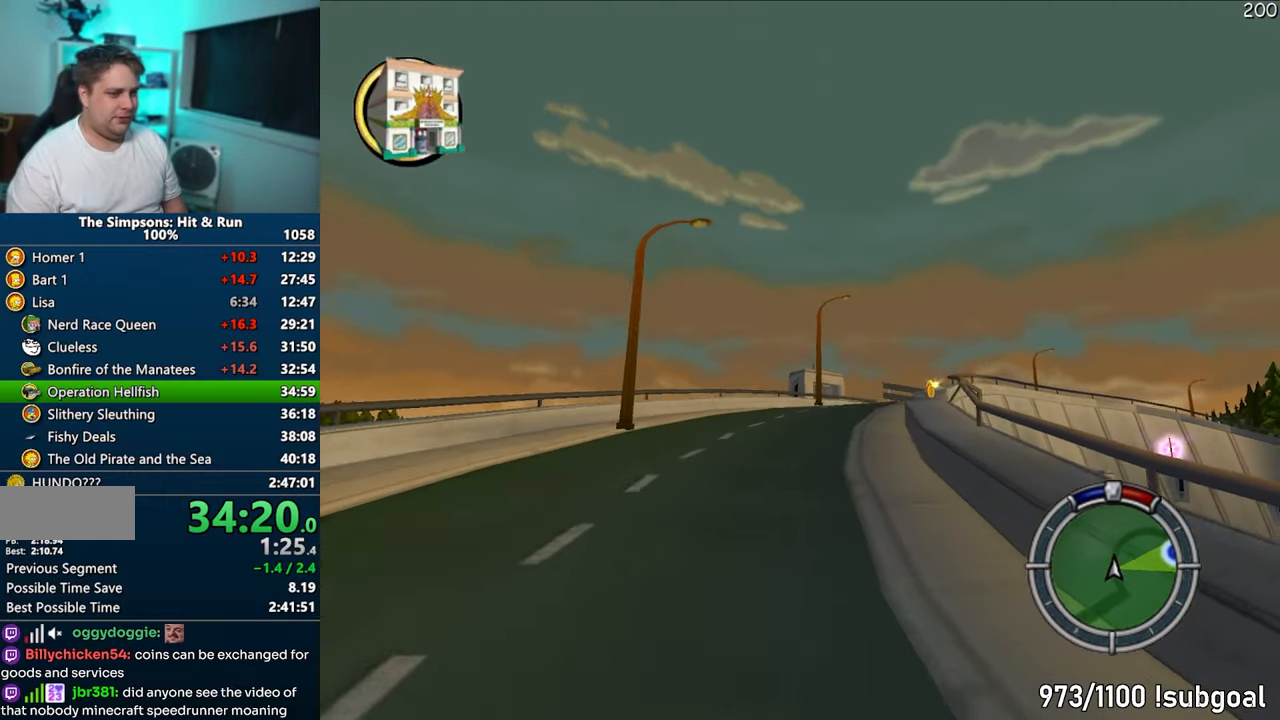
{"buttons": ["CROSS"], "left_stick": "right", "right_stick": "center", "events": [[183, "left_stick", "center"], [317, "left_stick", "right"]]}
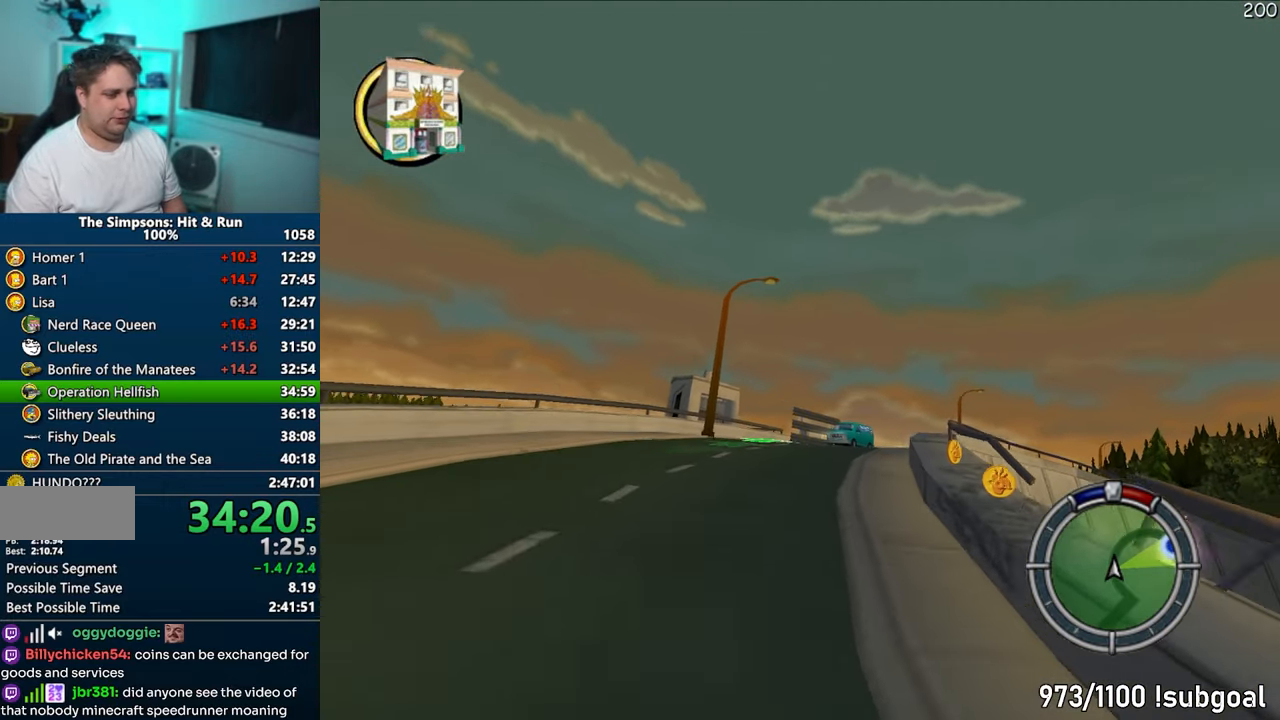
{"buttons": ["CROSS"], "left_stick": "right", "right_stick": "center", "events": [[50, "left_stick", "center"], [167, "left_stick", "right"]]}
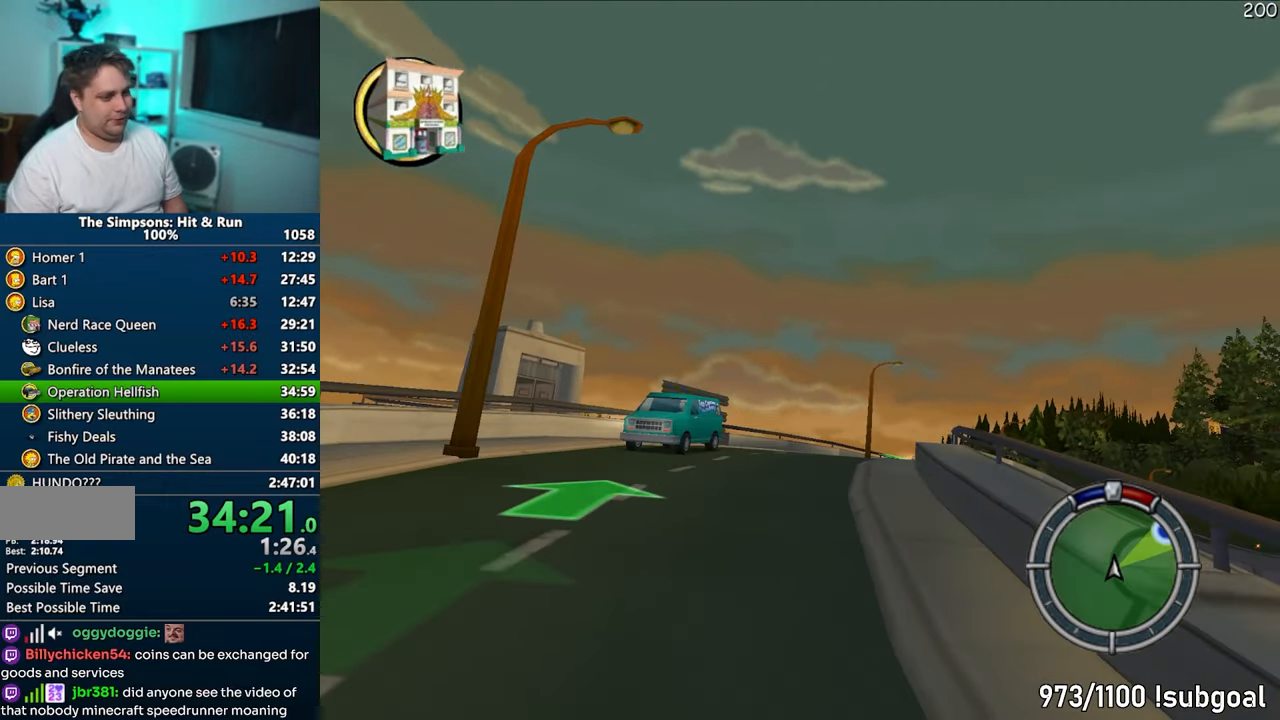
{"buttons": ["CROSS"], "left_stick": "right", "right_stick": "center", "events": [[217, "left_stick", "center"], [283, "left_stick", "down-left"], [417, "left_stick", "center"], [467, "left_stick", "right"]]}
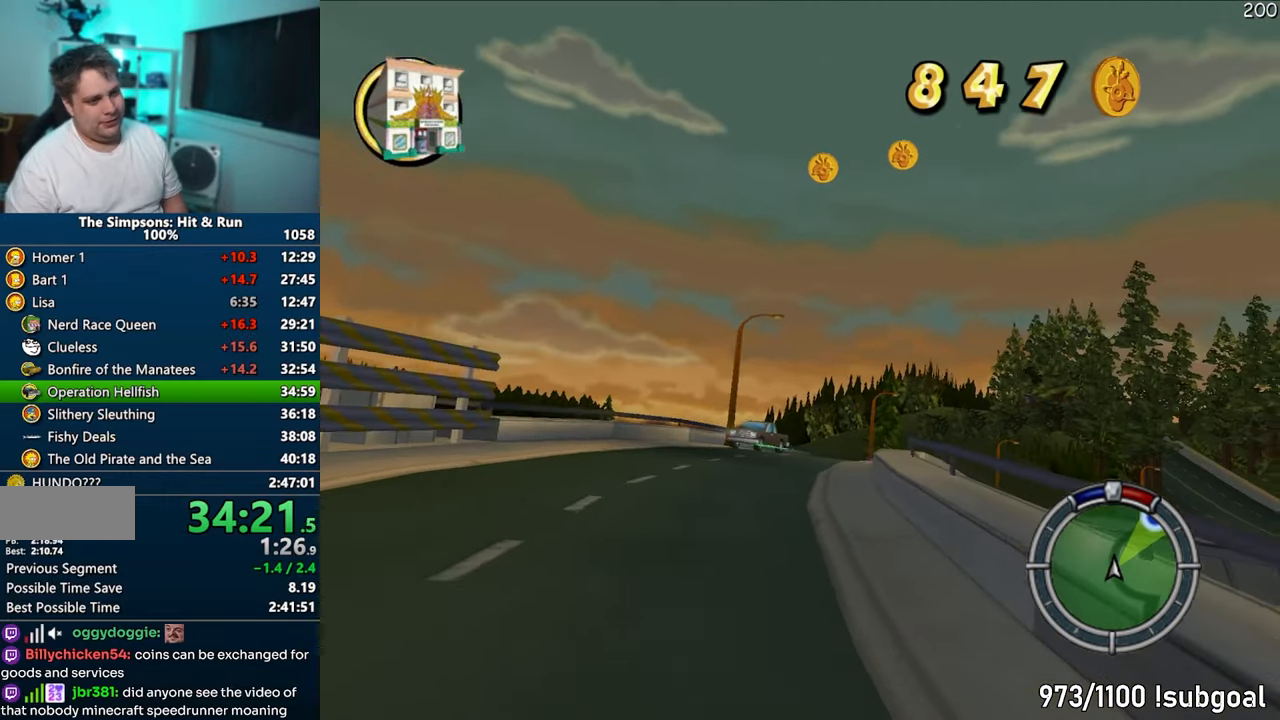
{"buttons": ["CROSS"], "left_stick": "center", "right_stick": "center", "events": [[233, "left_stick", "center"]]}
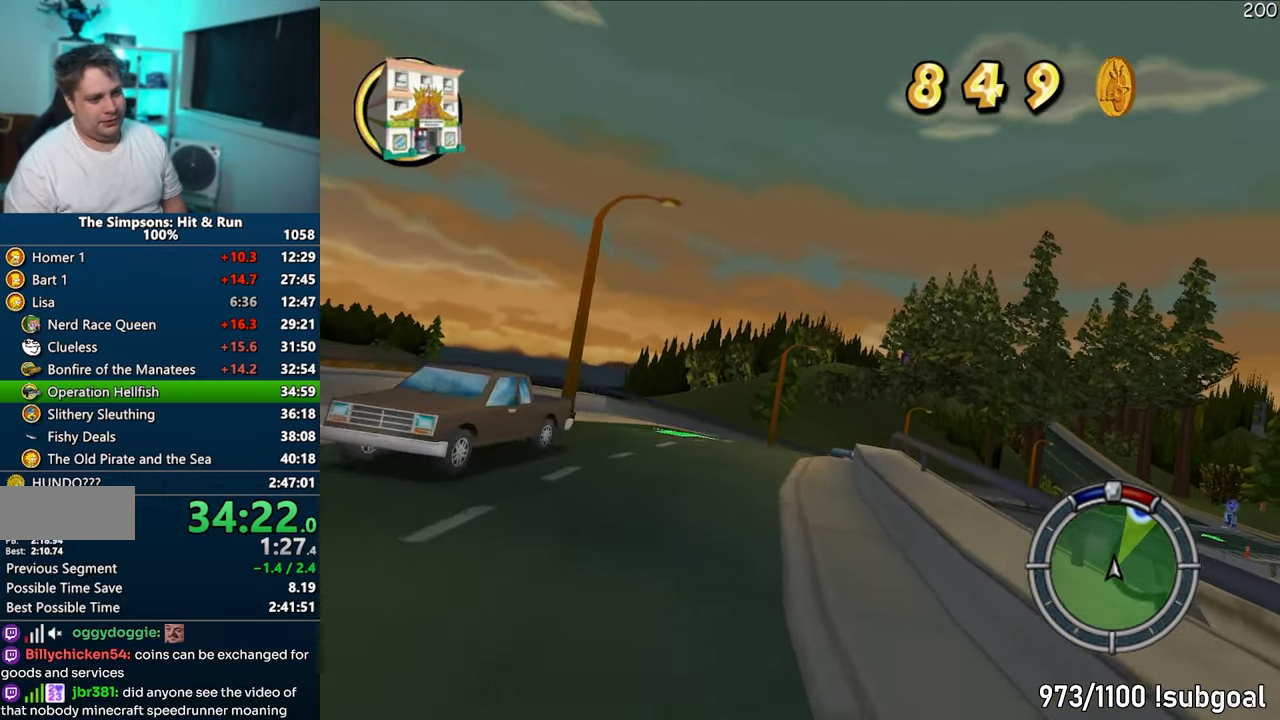
{"buttons": ["CROSS"], "left_stick": "right", "right_stick": "center", "events": [[233, "left_stick", "right"]]}
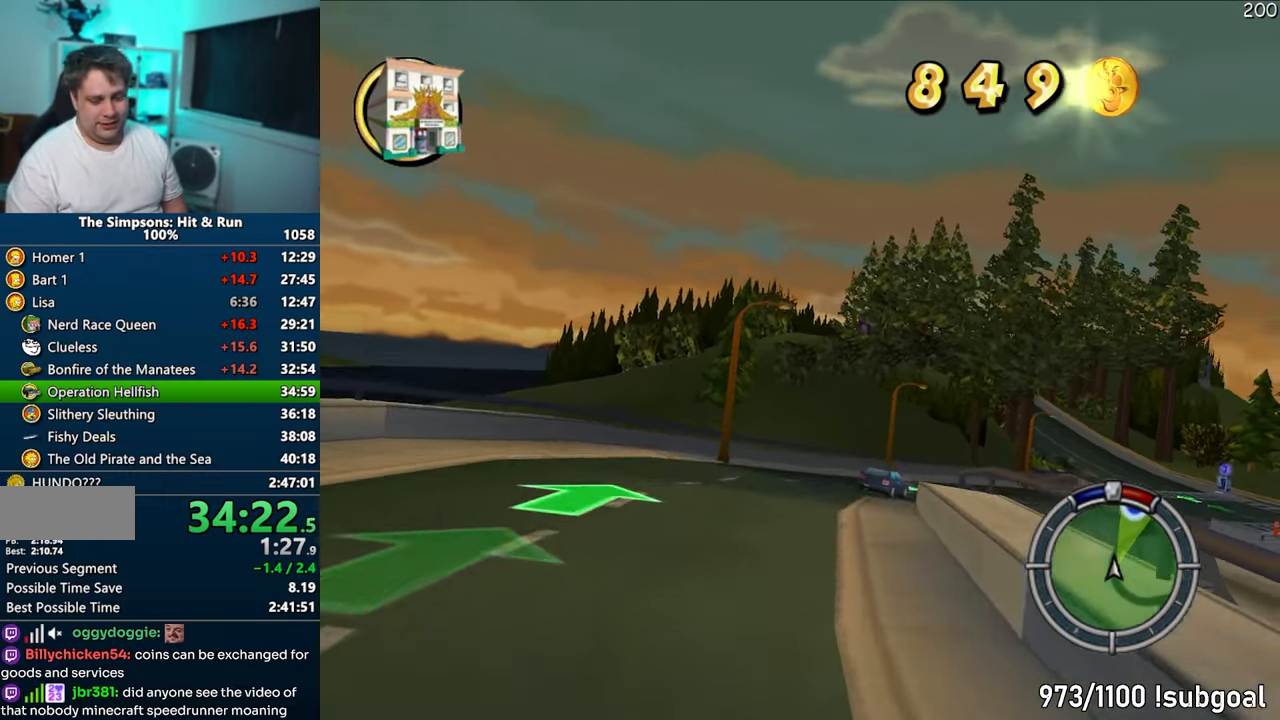
{"buttons": ["CROSS"], "left_stick": "right", "right_stick": "center", "events": [[33, "right_stick", "down"], [217, "right_stick", "center"], [300, "left_stick", "center"], [417, "left_stick", "right"]]}
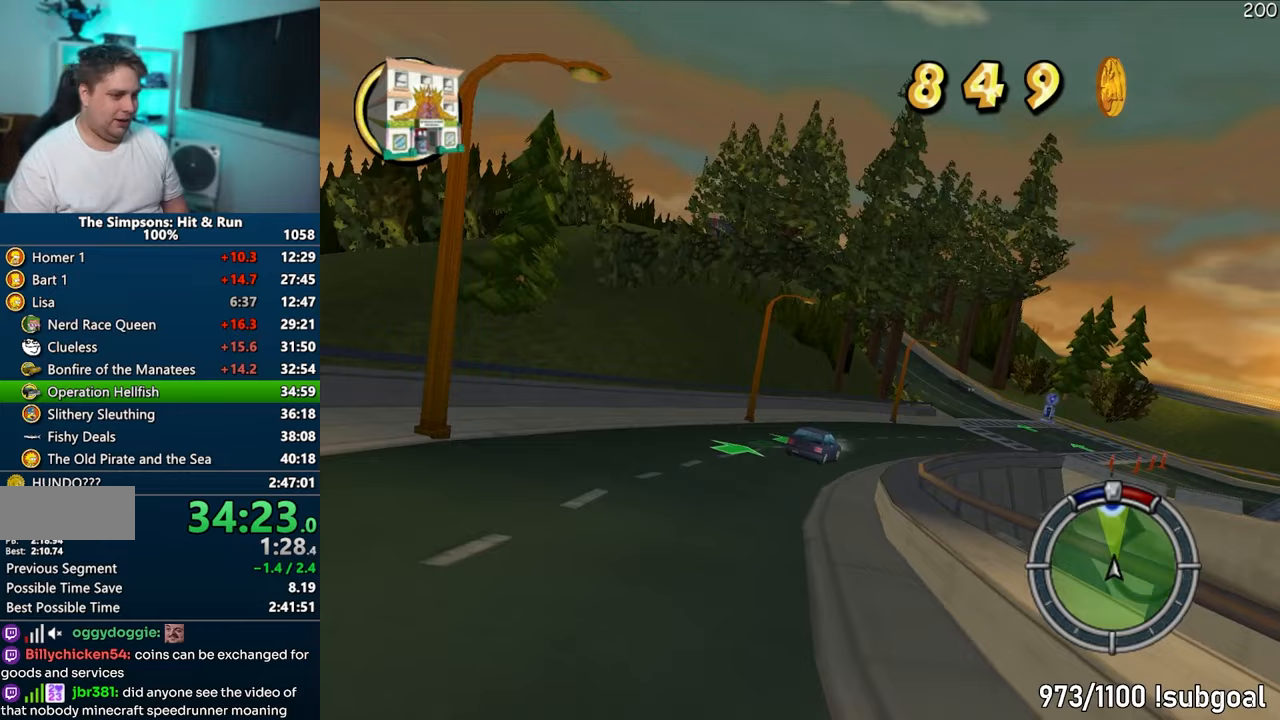
{"buttons": ["CROSS"], "left_stick": "right", "right_stick": "center", "events": [[100, "left_stick", "center"], [167, "left_stick", "down-left"], [217, "left_stick", "center"], [283, "left_stick", "right"]]}
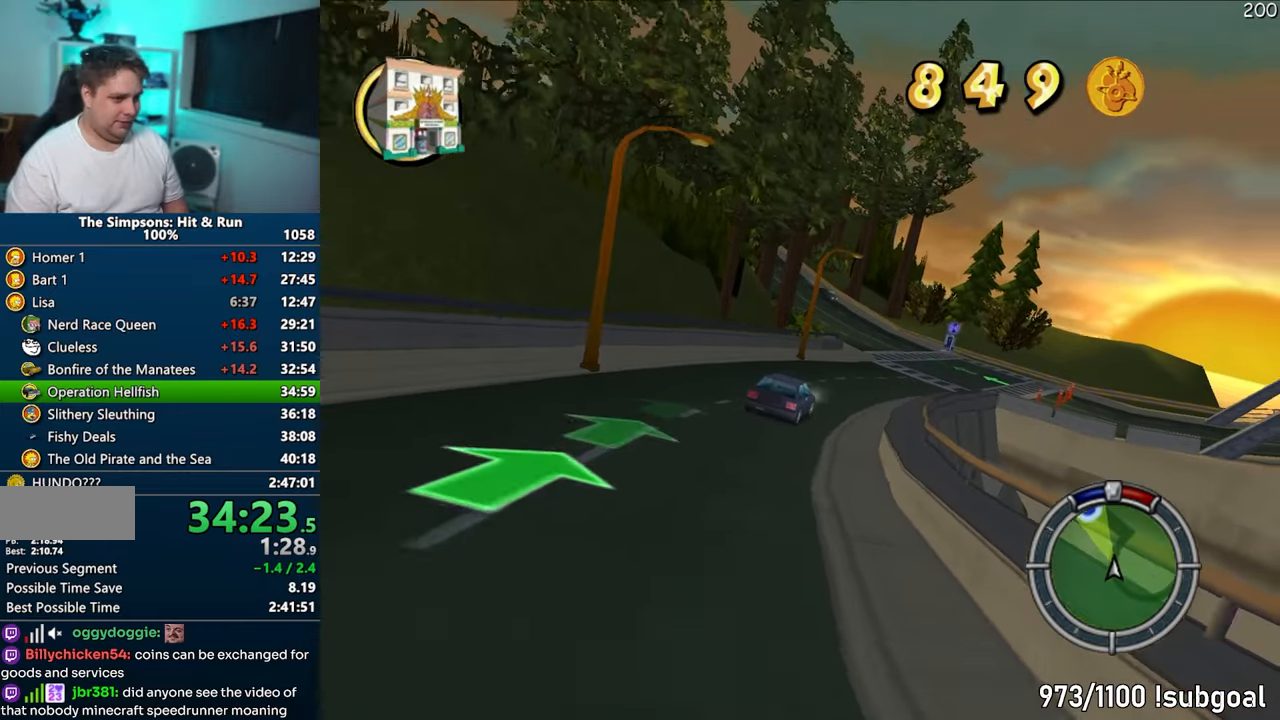
{"buttons": ["CROSS"], "left_stick": "center", "right_stick": "center", "events": [[133, "left_stick", "center"]]}
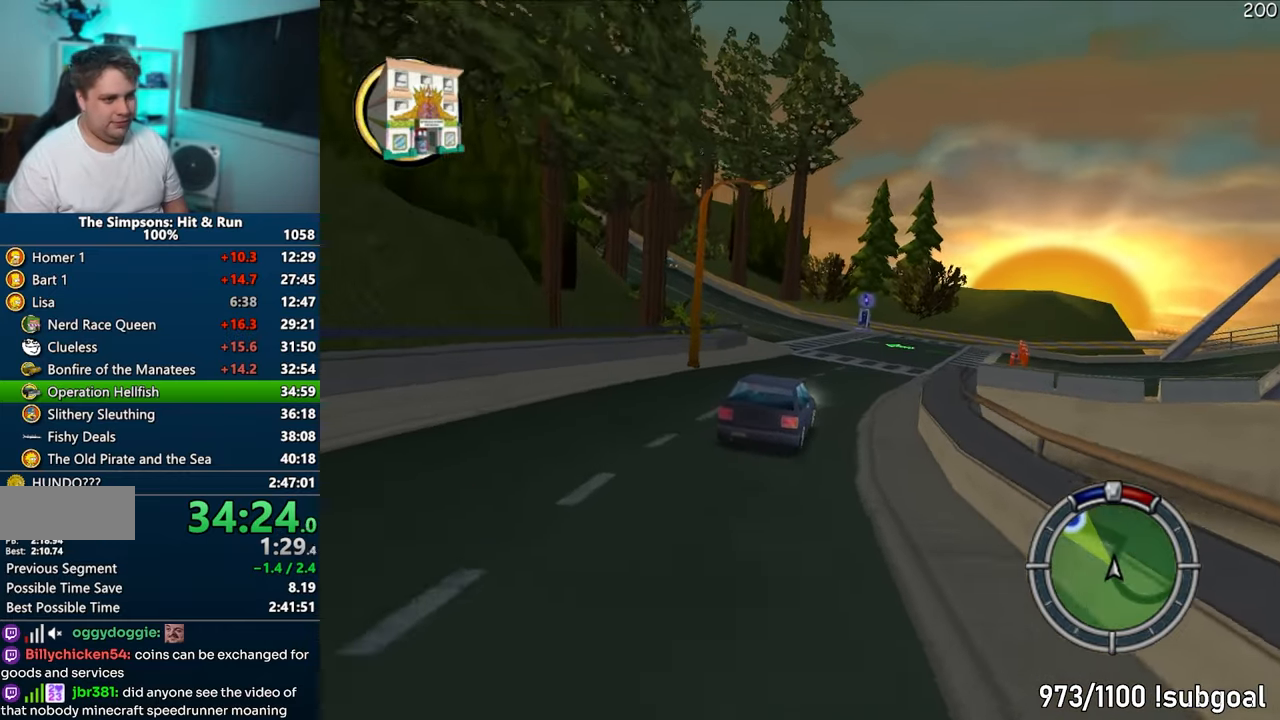
{"buttons": ["CROSS"], "left_stick": "center", "right_stick": "center", "events": [[200, "left_stick", "right"], [367, "left_stick", "center"]]}
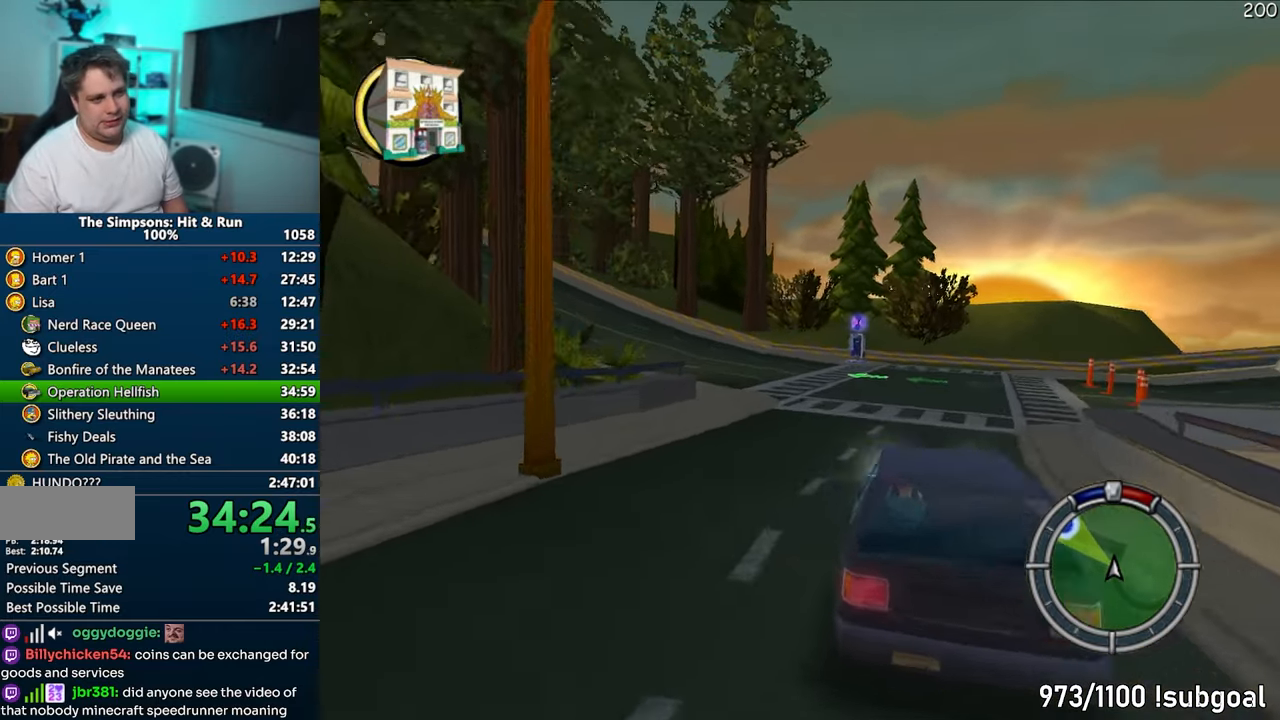
{"buttons": ["CIRCLE"], "left_stick": "left", "right_stick": "center", "events": [[50, "left_stick", "left"], [333, "CROSS", "up"], [433, "CIRCLE", "down"]]}
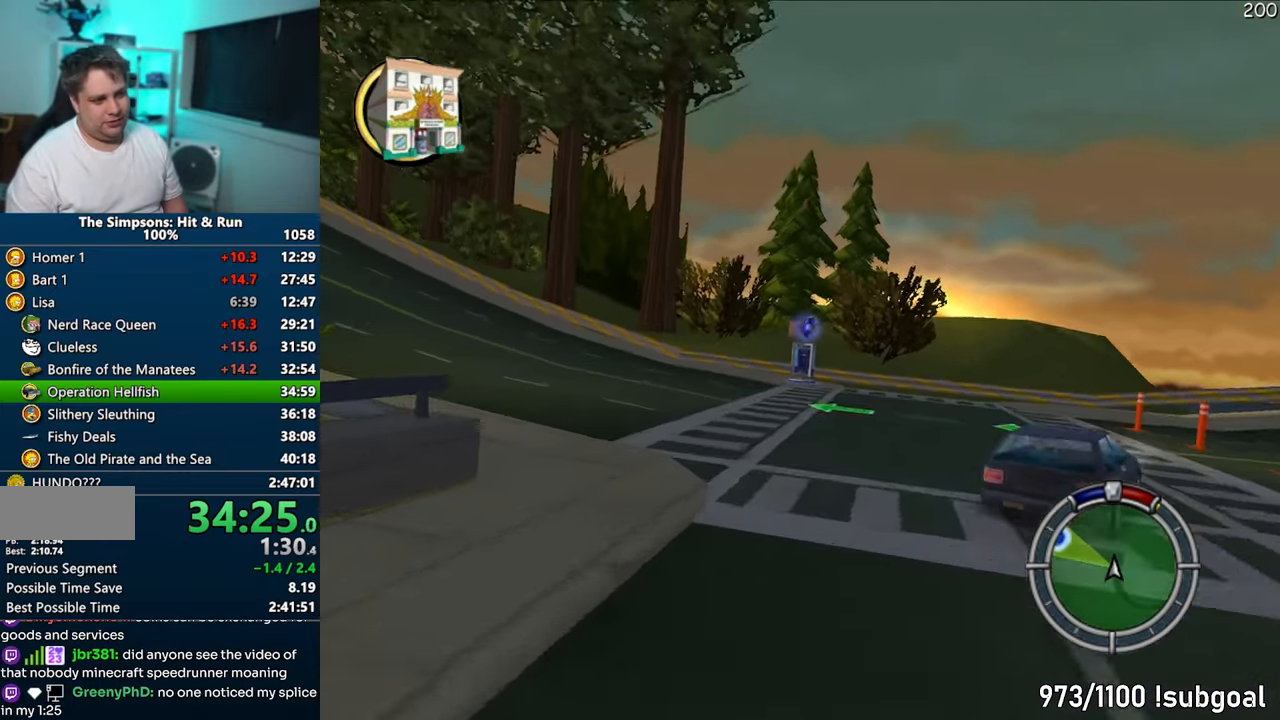
{"buttons": ["CROSS"], "left_stick": "left", "right_stick": "center", "events": [[200, "CIRCLE", "up"], [217, "CIRCLE", "down"], [233, "CIRCLE", "up"], [400, "CROSS", "down"]]}
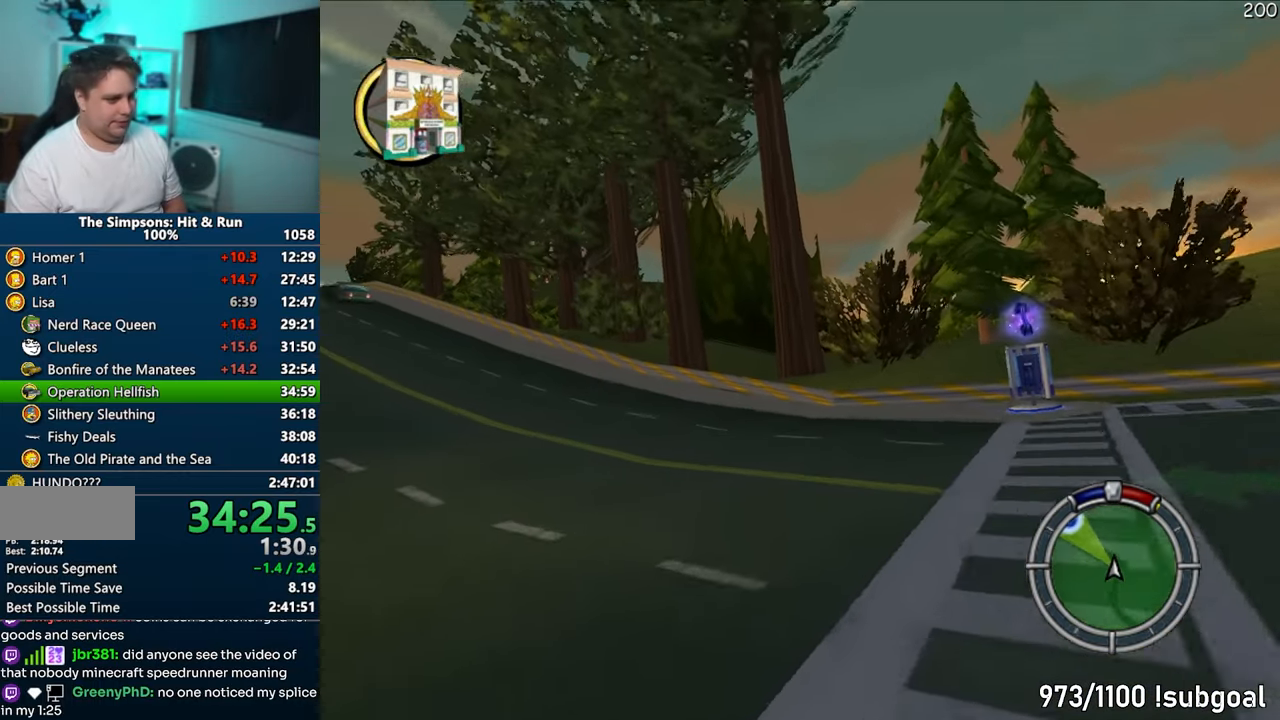
{"buttons": ["CROSS"], "left_stick": "left", "right_stick": "center", "events": []}
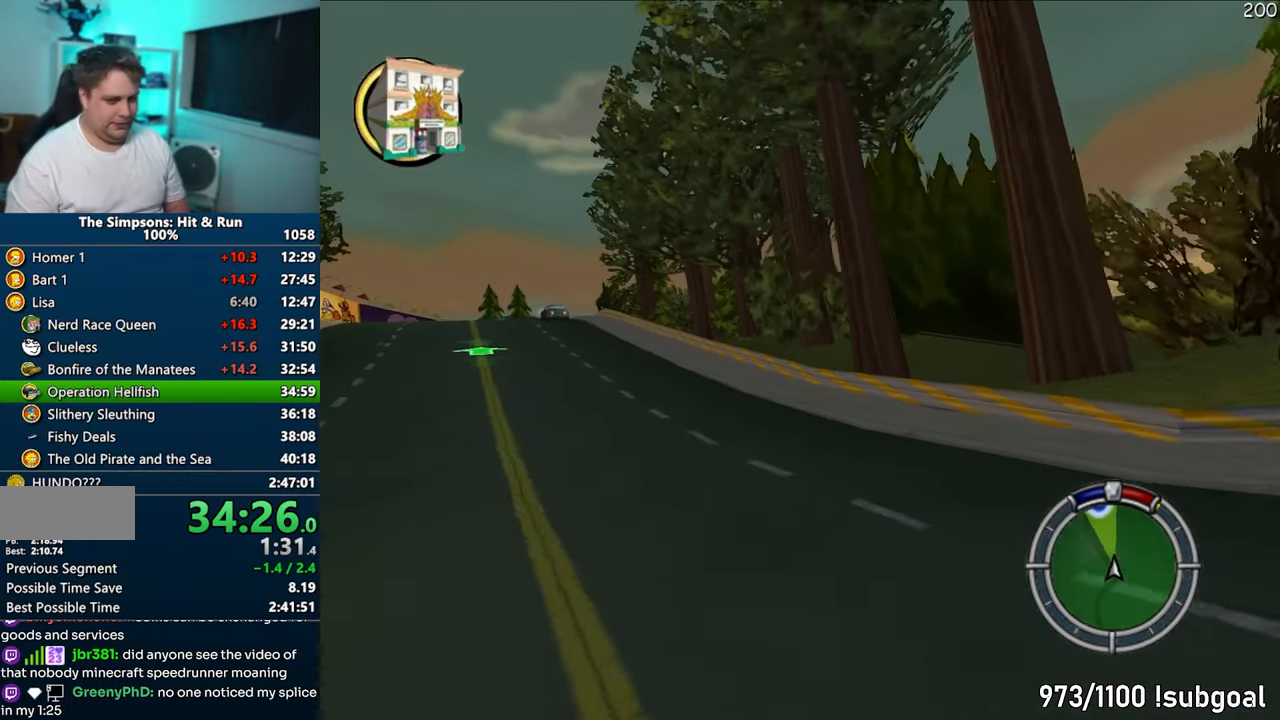
{"buttons": ["CROSS"], "left_stick": "center", "right_stick": "center", "events": [[350, "left_stick", "center"]]}